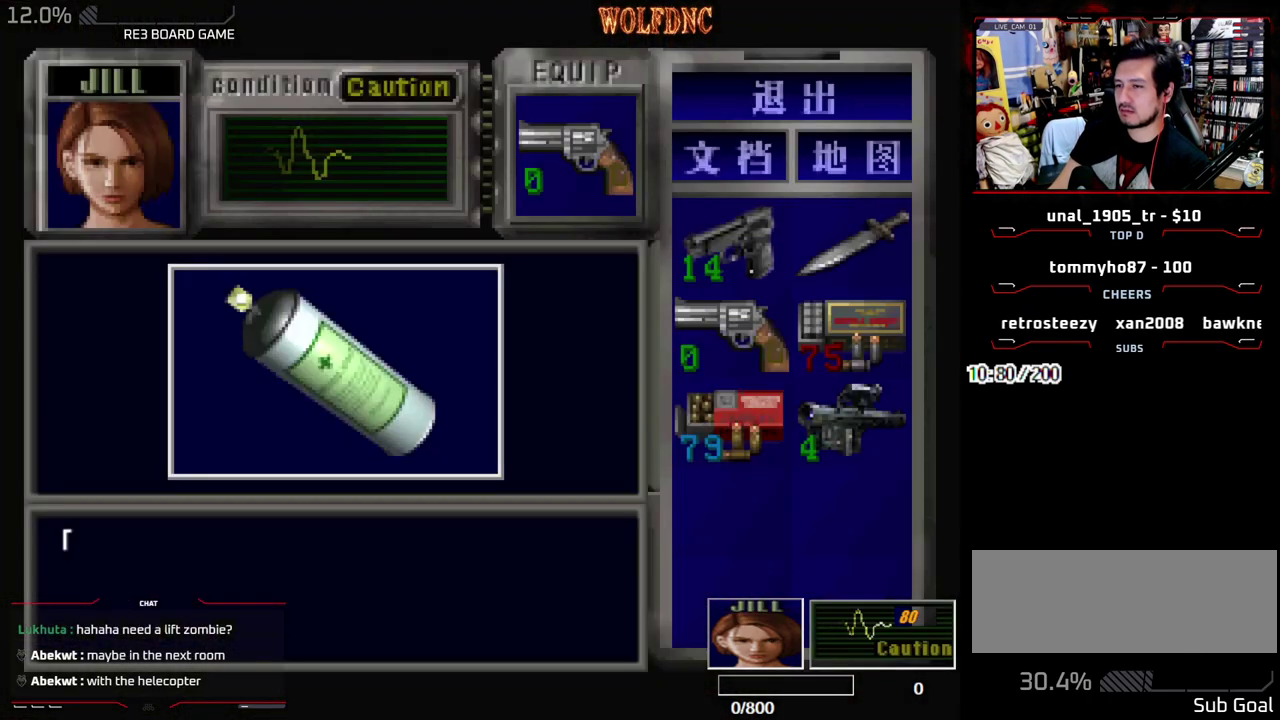
Gameplay with a controller (PlayStation layout); each line is a JSON object with the inputs held at the frame after it. "events" lists button and stick changes between this image and that frame as [ms after this image, input, new state], when the widget could be followed in between. Not read: L3 R3 other_buttons.
{"buttons": [], "events": [[300, "CROSS", "up"], [400, "CROSS", "down"], [500, "CROSS", "up"]]}
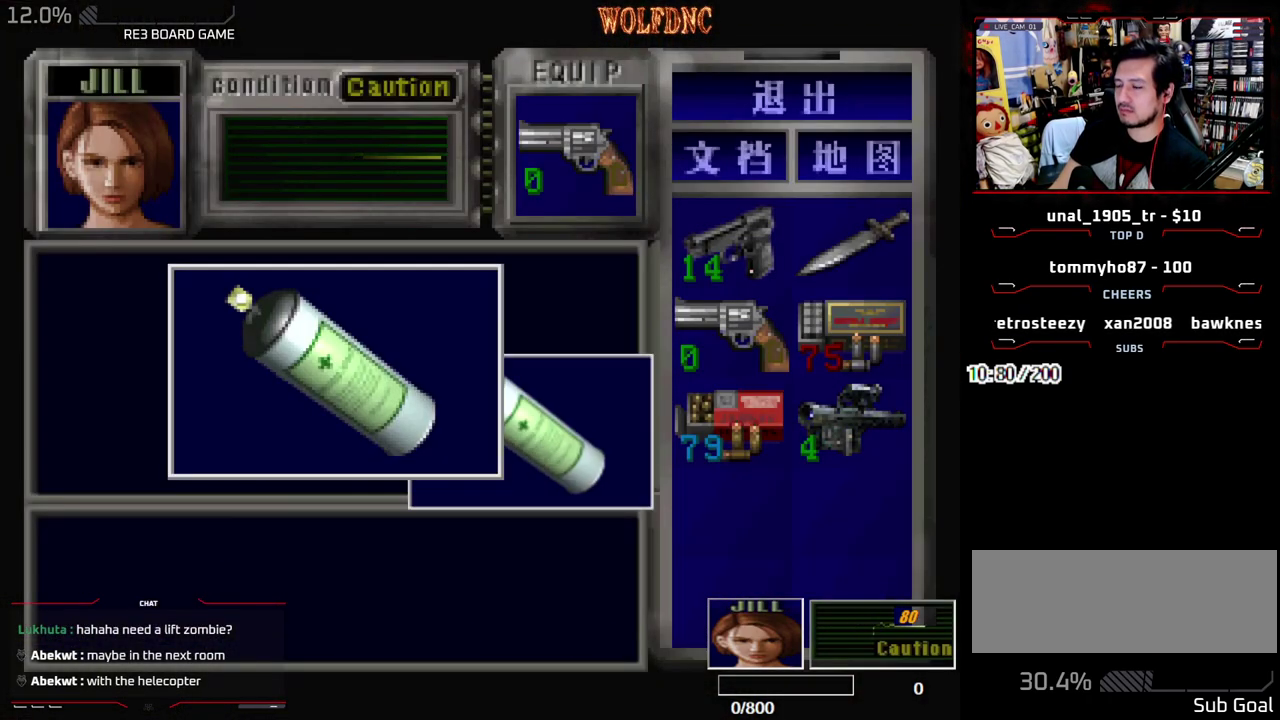
{"buttons": ["DPAD_LEFT"], "events": [[33, "CROSS", "down"], [183, "DPAD_LEFT", "down"], [183, "SQUARE", "down"], [233, "CROSS", "up"], [267, "CROSS", "down"], [317, "SQUARE", "up"], [367, "CROSS", "up"]]}
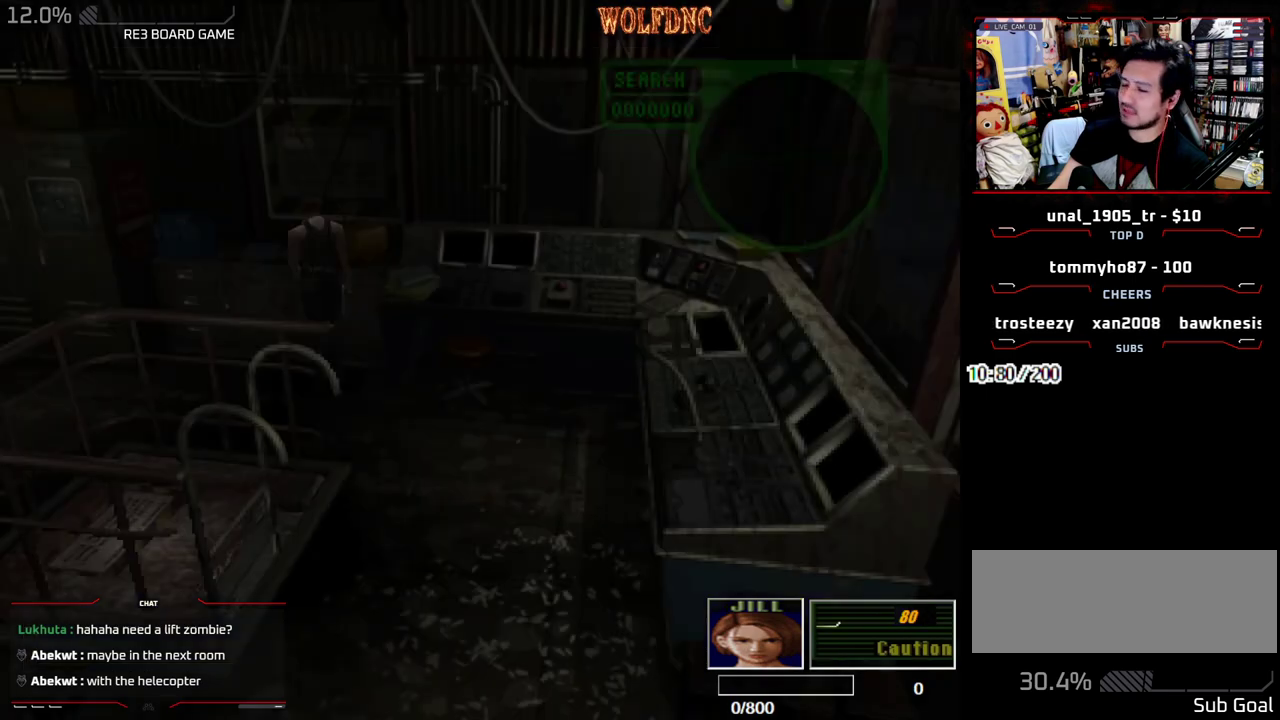
{"buttons": ["SQUARE", "DPAD_UP", "DPAD_LEFT"], "events": [[150, "DPAD_UP", "down"], [200, "SQUARE", "down"]]}
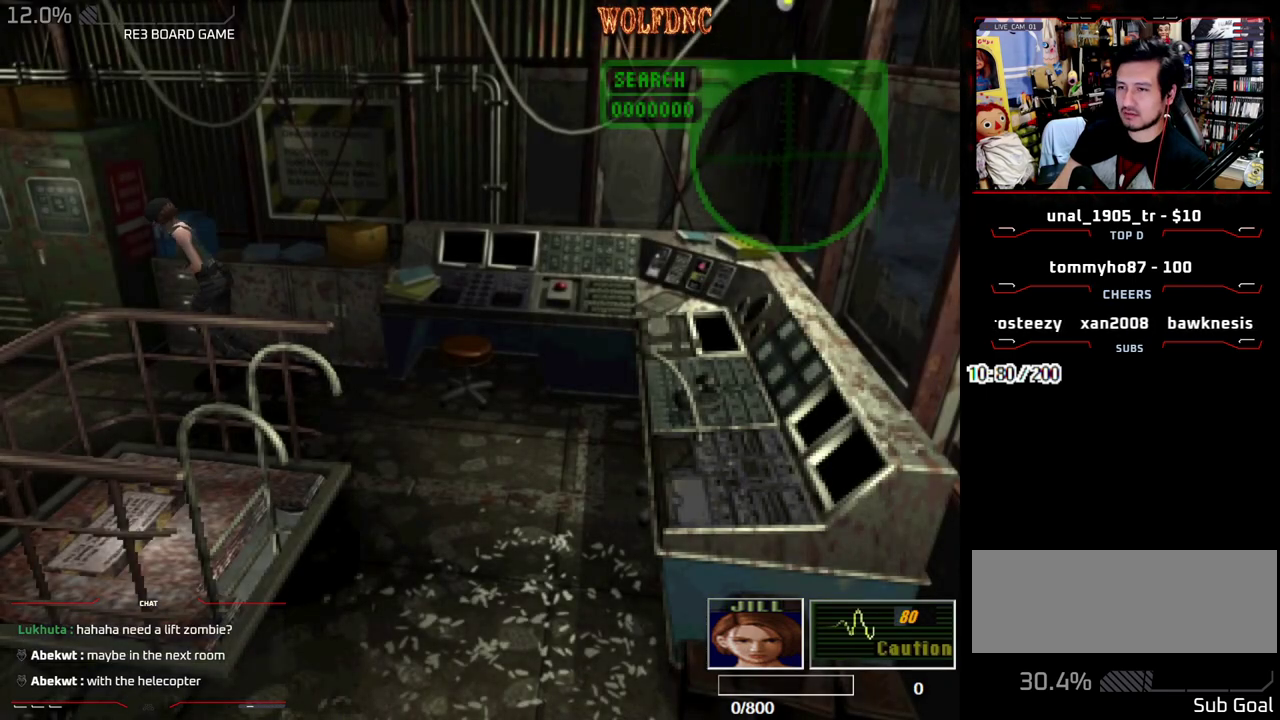
{"buttons": ["SQUARE", "DPAD_UP", "DPAD_LEFT"], "events": [[117, "DPAD_LEFT", "up"], [217, "DPAD_LEFT", "down"]]}
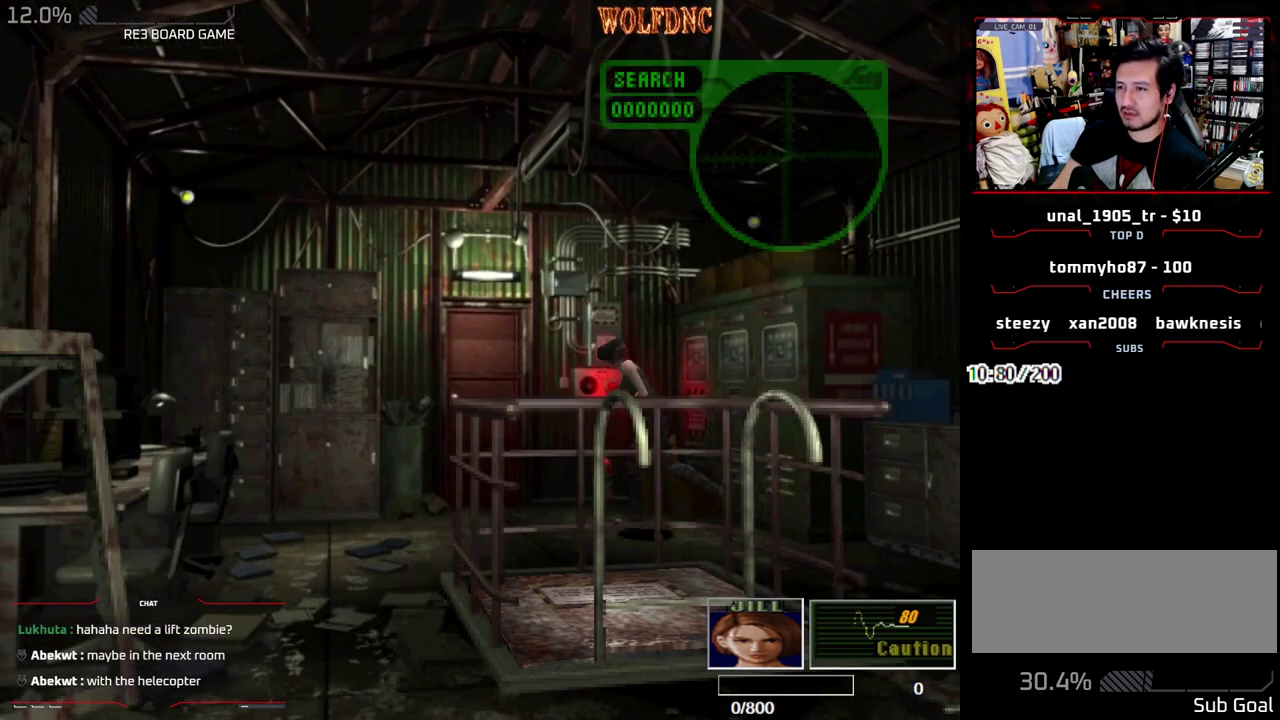
{"buttons": ["SQUARE", "DPAD_UP", "DPAD_RIGHT"], "events": [[183, "DPAD_LEFT", "up"], [233, "DPAD_RIGHT", "down"]]}
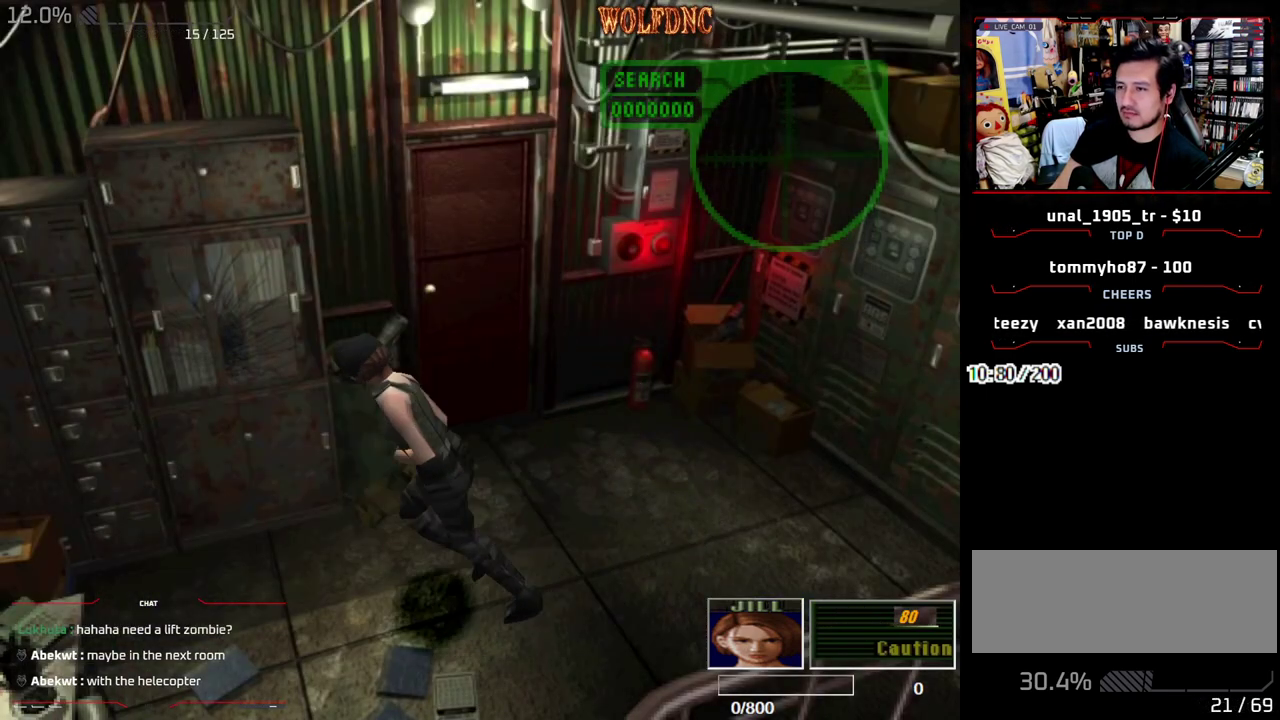
{"buttons": ["DPAD_UP"], "events": [[200, "DPAD_UP", "up"], [333, "CROSS", "down"], [333, "DPAD_UP", "down"], [433, "SQUARE", "up"], [483, "CROSS", "up"], [483, "DPAD_RIGHT", "up"]]}
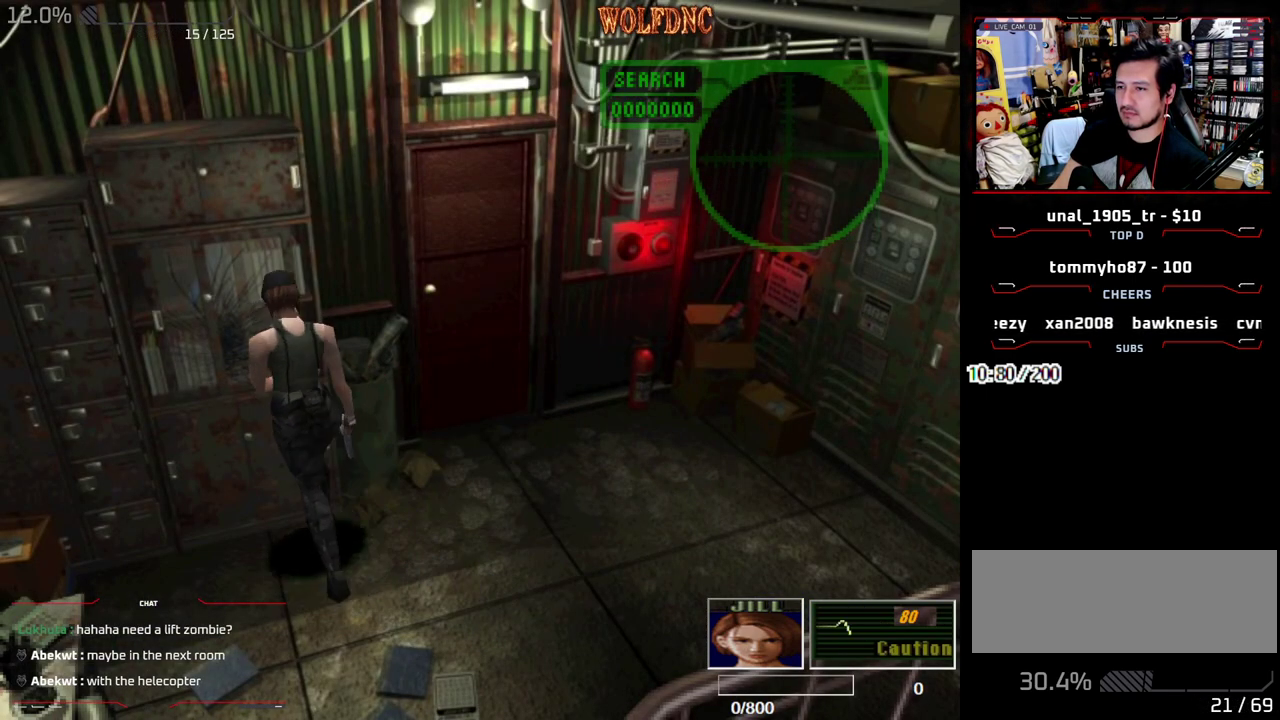
{"buttons": ["CROSS"], "events": [[117, "CROSS", "down"], [117, "DPAD_LEFT", "down"], [167, "SQUARE", "down"], [217, "CROSS", "up"], [267, "CROSS", "down"], [350, "CROSS", "up"], [350, "DPAD_LEFT", "up"], [350, "SQUARE", "up"], [400, "CROSS", "down"], [400, "DPAD_UP", "up"]]}
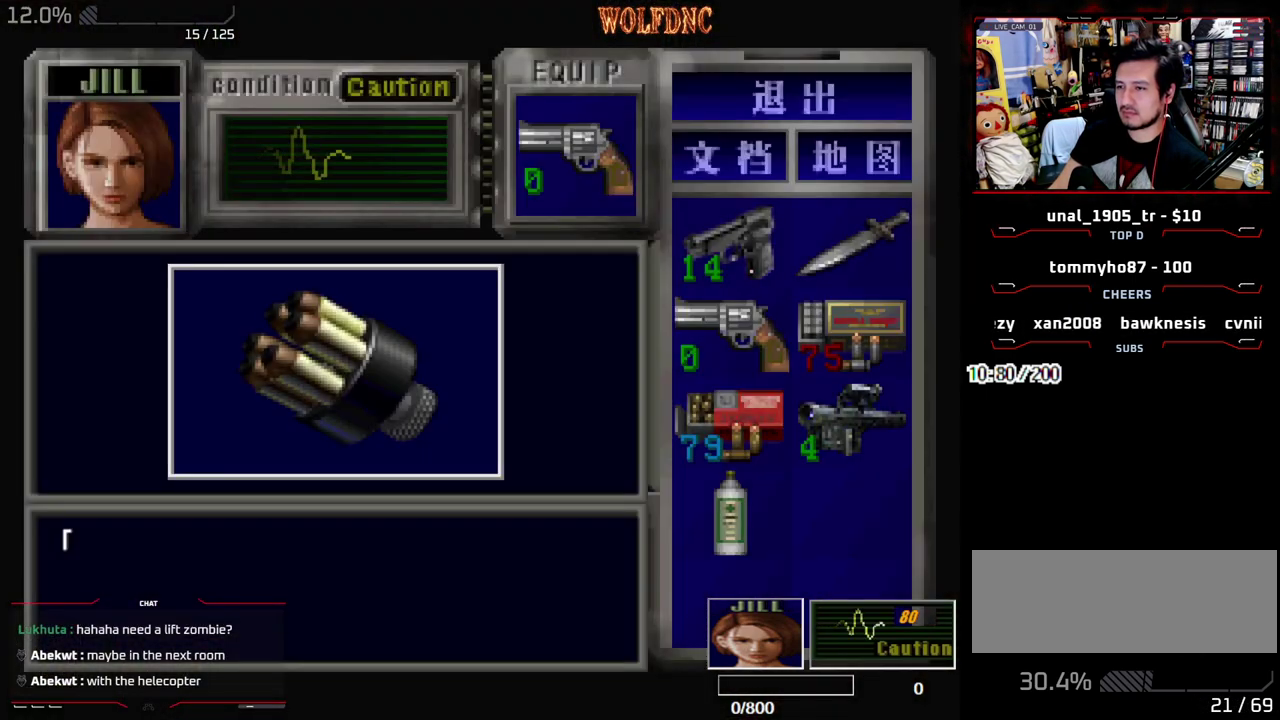
{"buttons": [], "events": [[317, "CROSS", "up"], [367, "CROSS", "down"], [467, "CROSS", "up"]]}
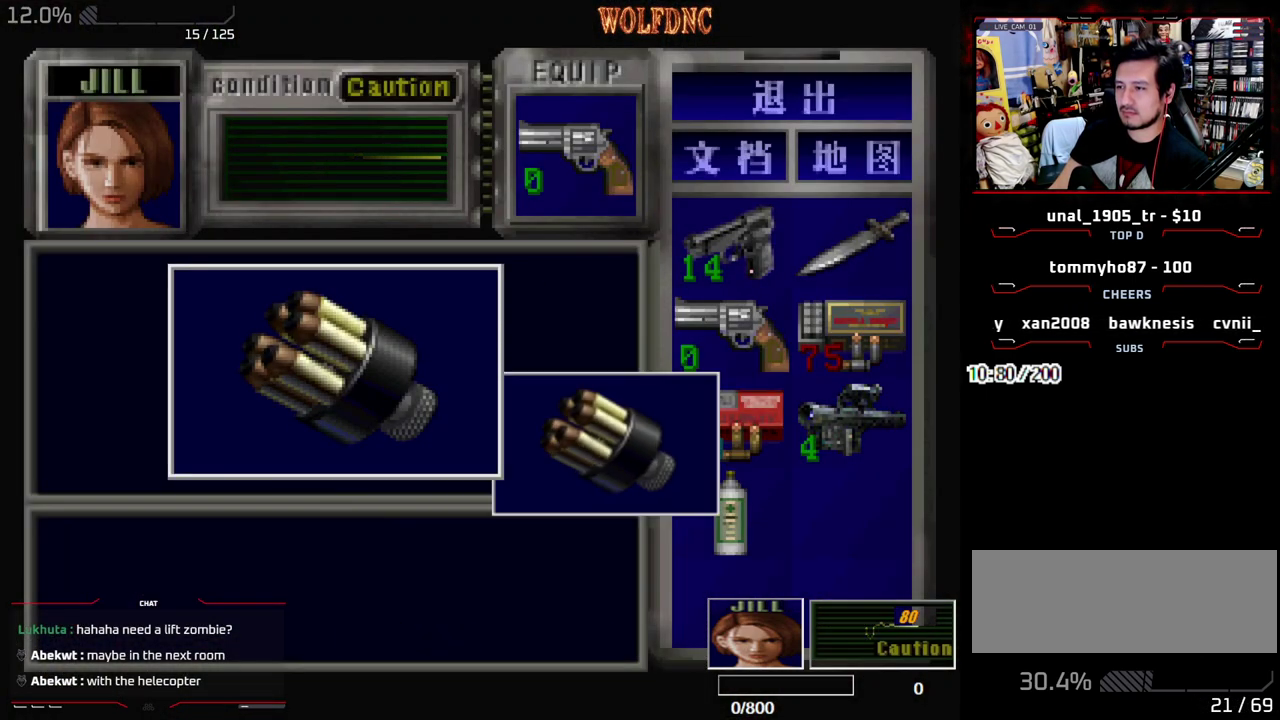
{"buttons": ["DPAD_DOWN", "DPAD_RIGHT"], "events": [[17, "CROSS", "down"], [200, "SQUARE", "down"], [283, "DPAD_RIGHT", "down"], [333, "SQUARE", "up"], [383, "CROSS", "up"], [483, "DPAD_DOWN", "down"]]}
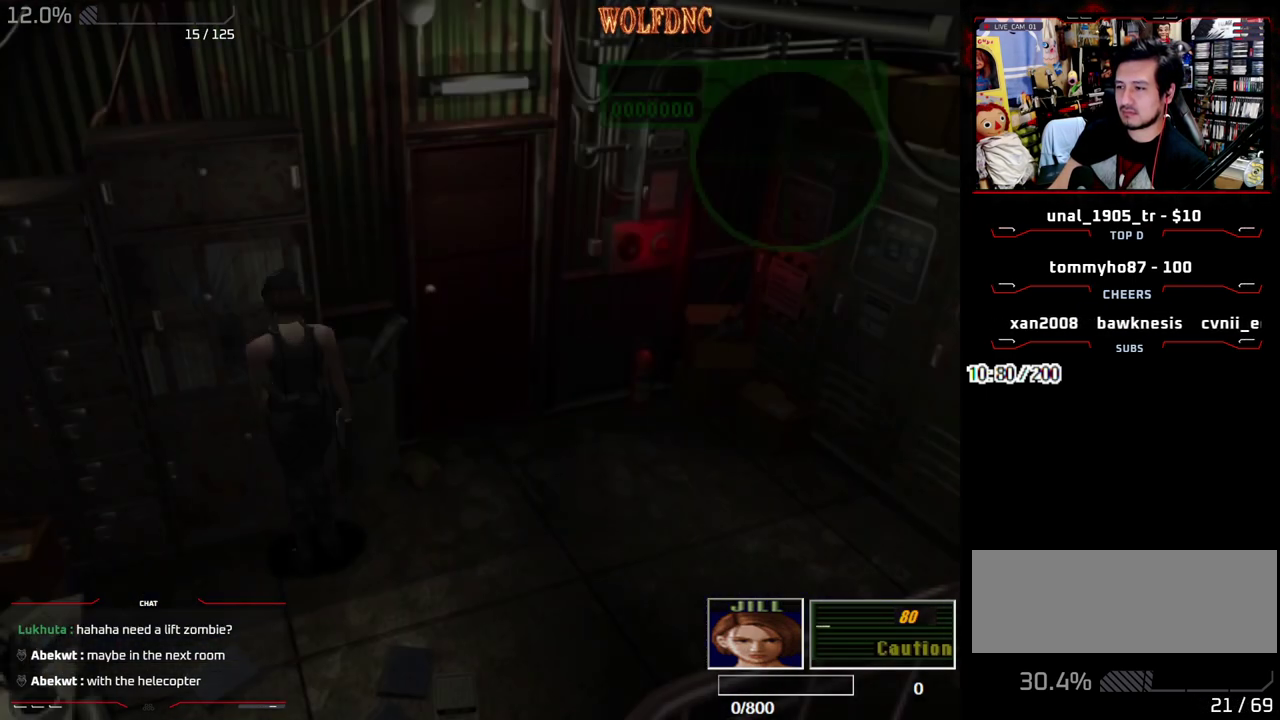
{"buttons": ["CIRCLE"], "events": [[67, "SQUARE", "down"], [250, "DPAD_DOWN", "up"], [250, "SQUARE", "up"], [300, "CIRCLE", "down"], [350, "DPAD_RIGHT", "up"], [400, "CIRCLE", "up"], [450, "CIRCLE", "down"]]}
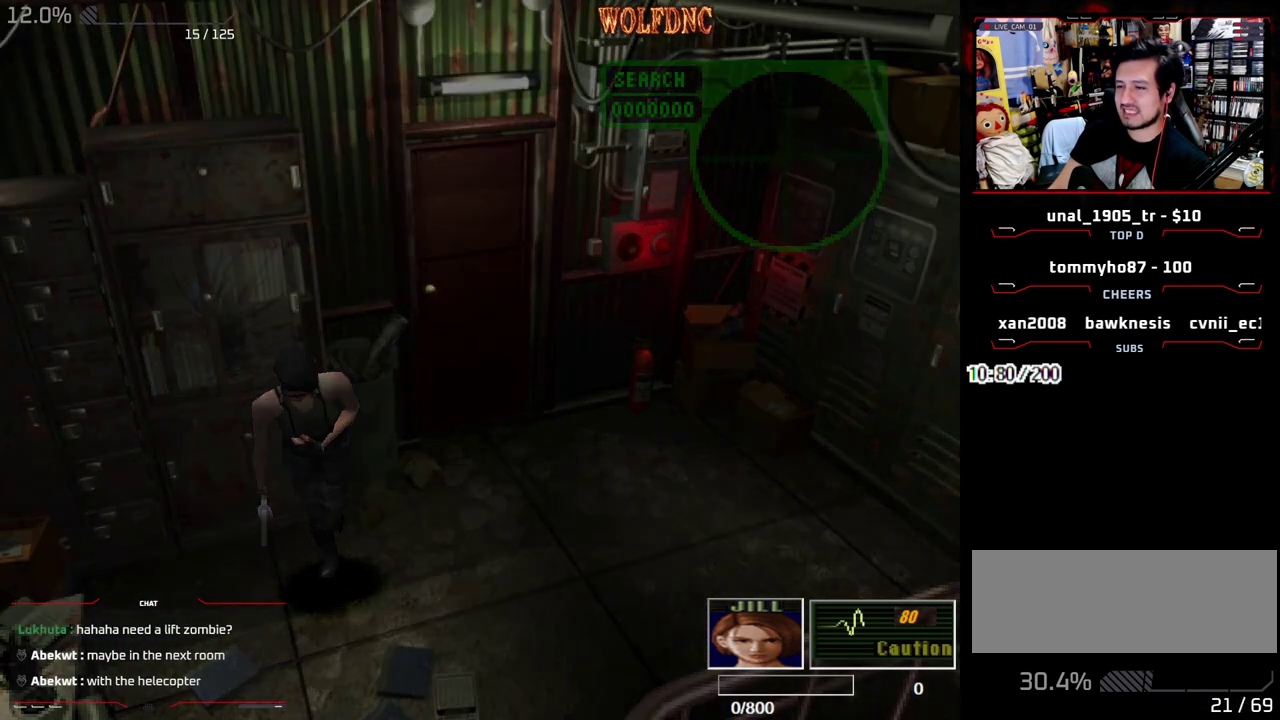
{"buttons": [], "events": [[33, "CIRCLE", "up"], [367, "DPAD_DOWN", "down"], [467, "DPAD_DOWN", "up"]]}
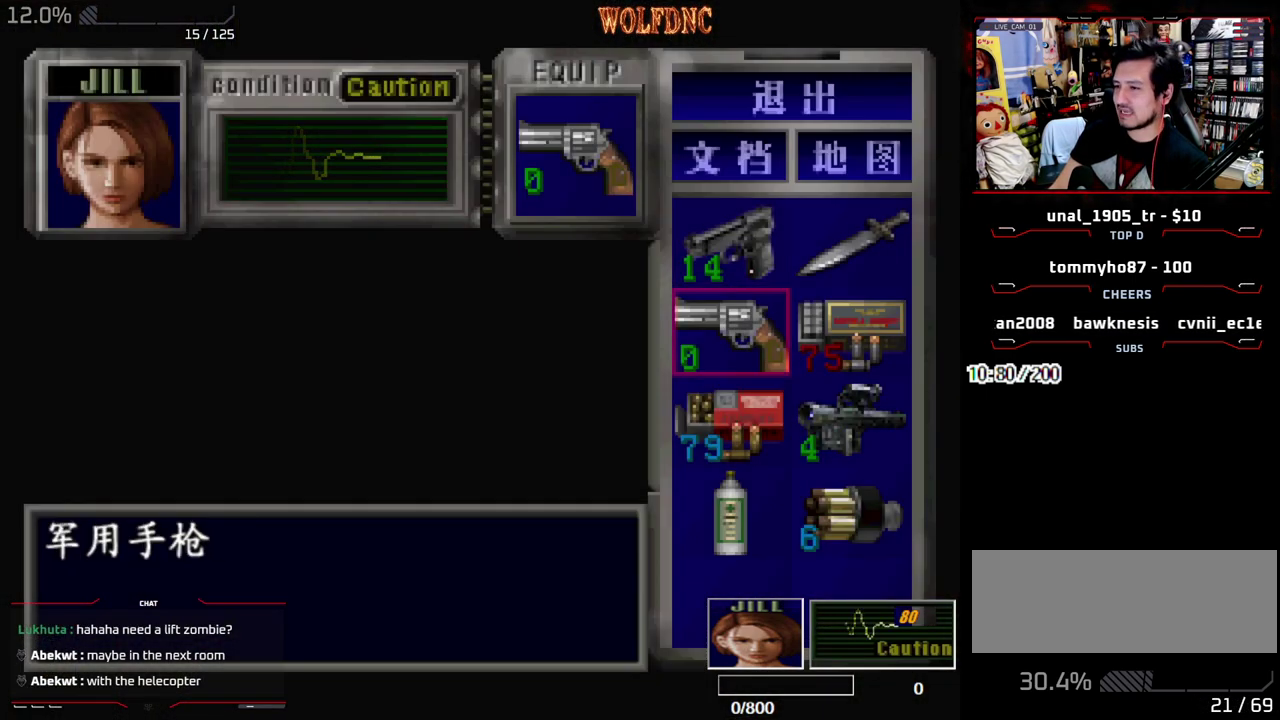
{"buttons": ["DPAD_DOWN", "DPAD_RIGHT"], "events": [[17, "CROSS", "down"], [100, "CROSS", "up"], [150, "DPAD_DOWN", "down"], [283, "CROSS", "down"], [383, "CROSS", "up"], [433, "DPAD_RIGHT", "down"]]}
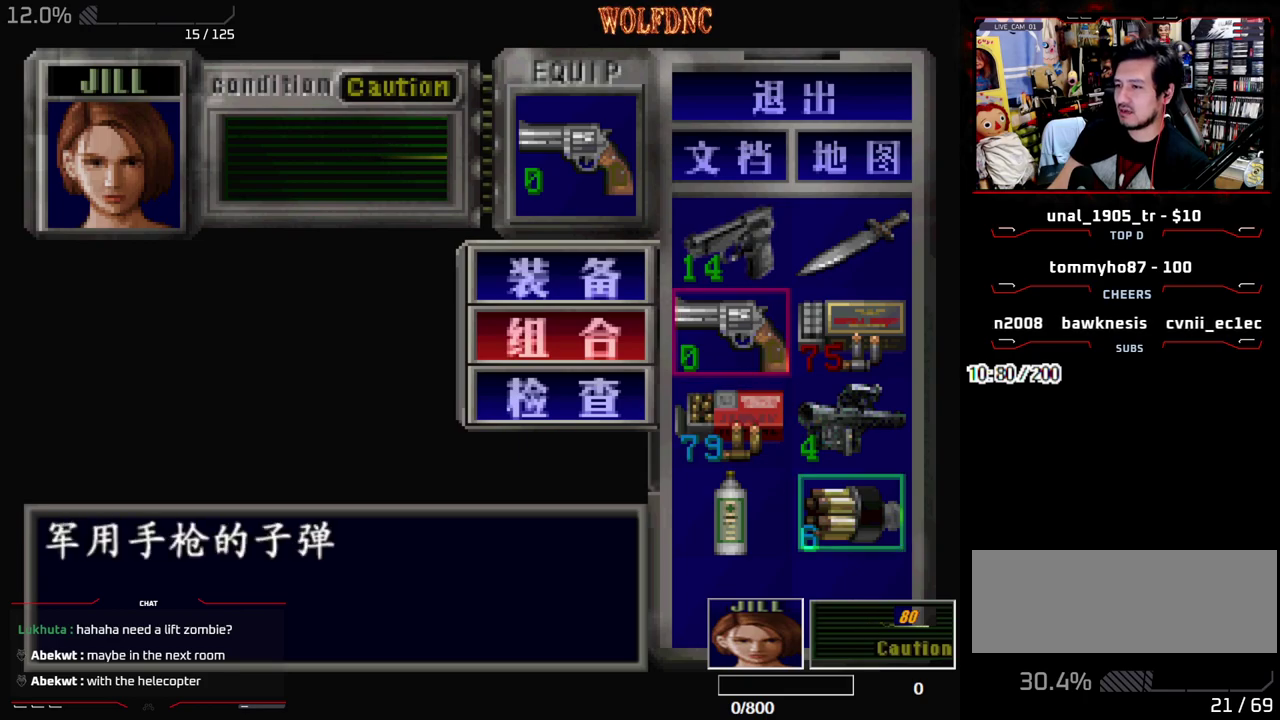
{"buttons": [], "events": [[67, "CROSS", "down"], [67, "DPAD_DOWN", "up"], [67, "DPAD_RIGHT", "up"], [167, "CROSS", "up"]]}
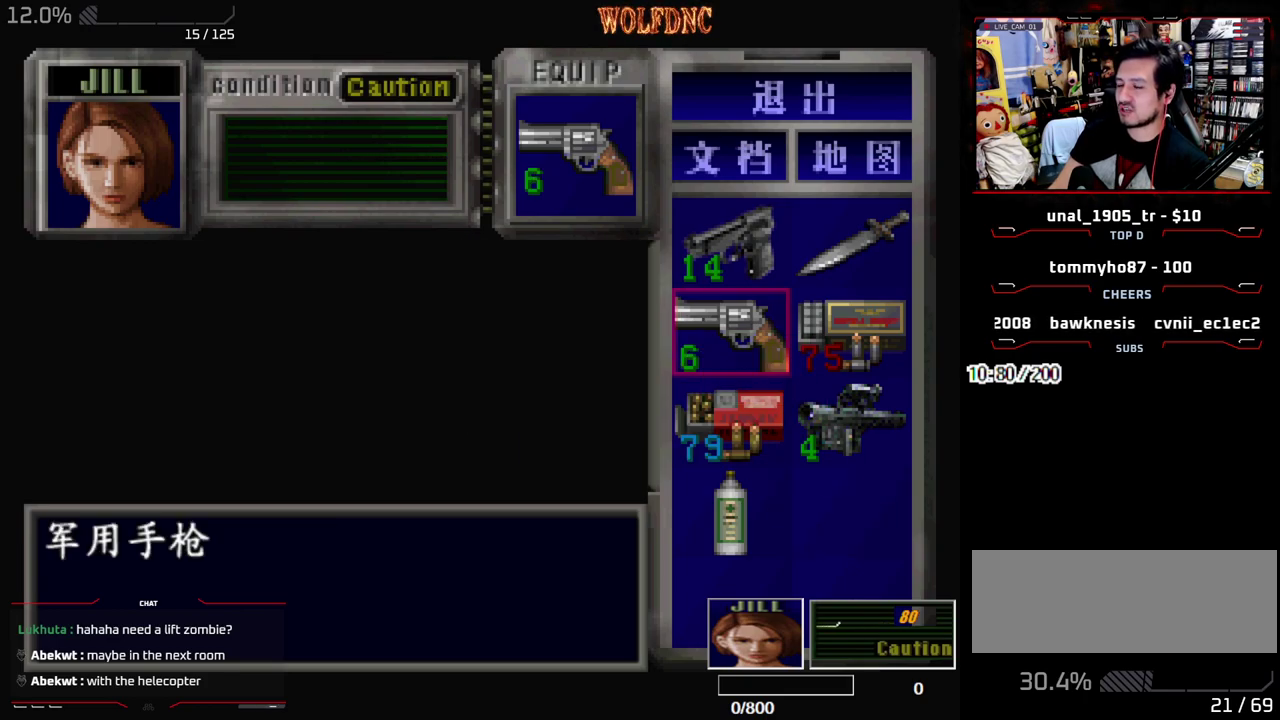
{"buttons": ["DPAD_LEFT"], "events": [[33, "SQUARE", "down"], [133, "SQUARE", "up"], [417, "DPAD_LEFT", "down"]]}
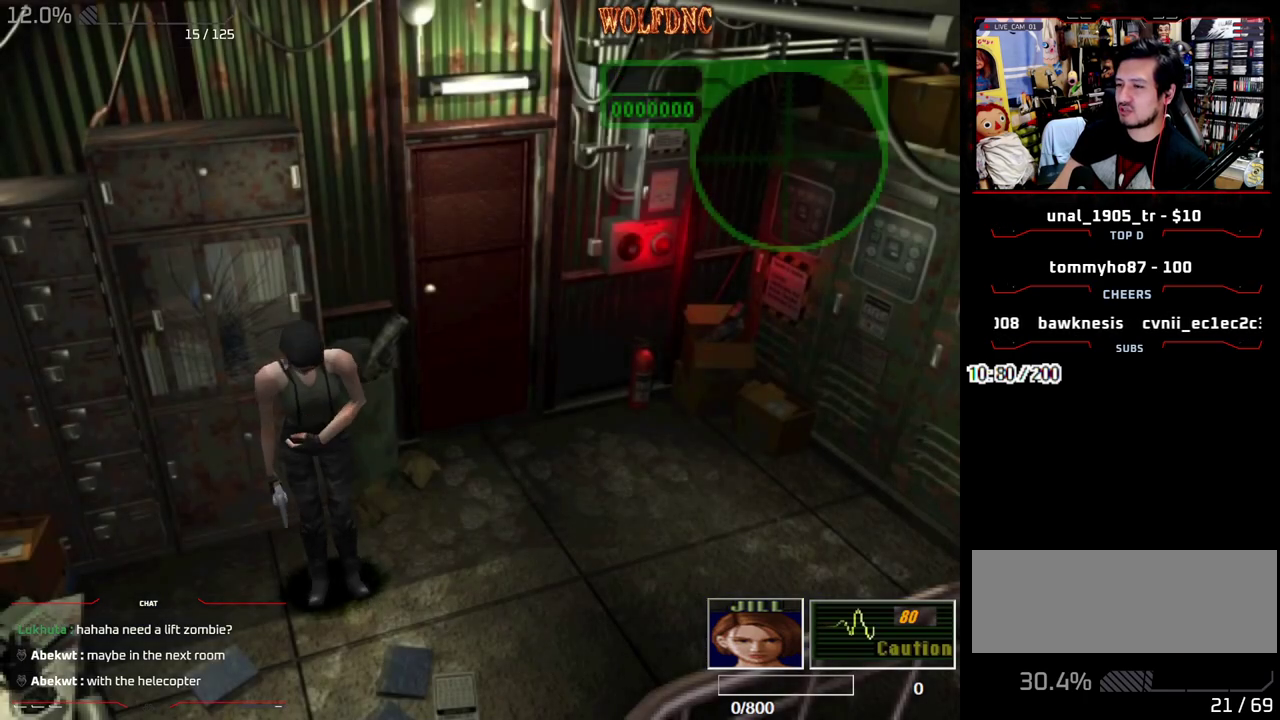
{"buttons": ["CIRCLE", "SQUARE", "DPAD_UP", "DPAD_LEFT"], "events": [[17, "DPAD_UP", "down"], [17, "SQUARE", "down"], [483, "CIRCLE", "down"]]}
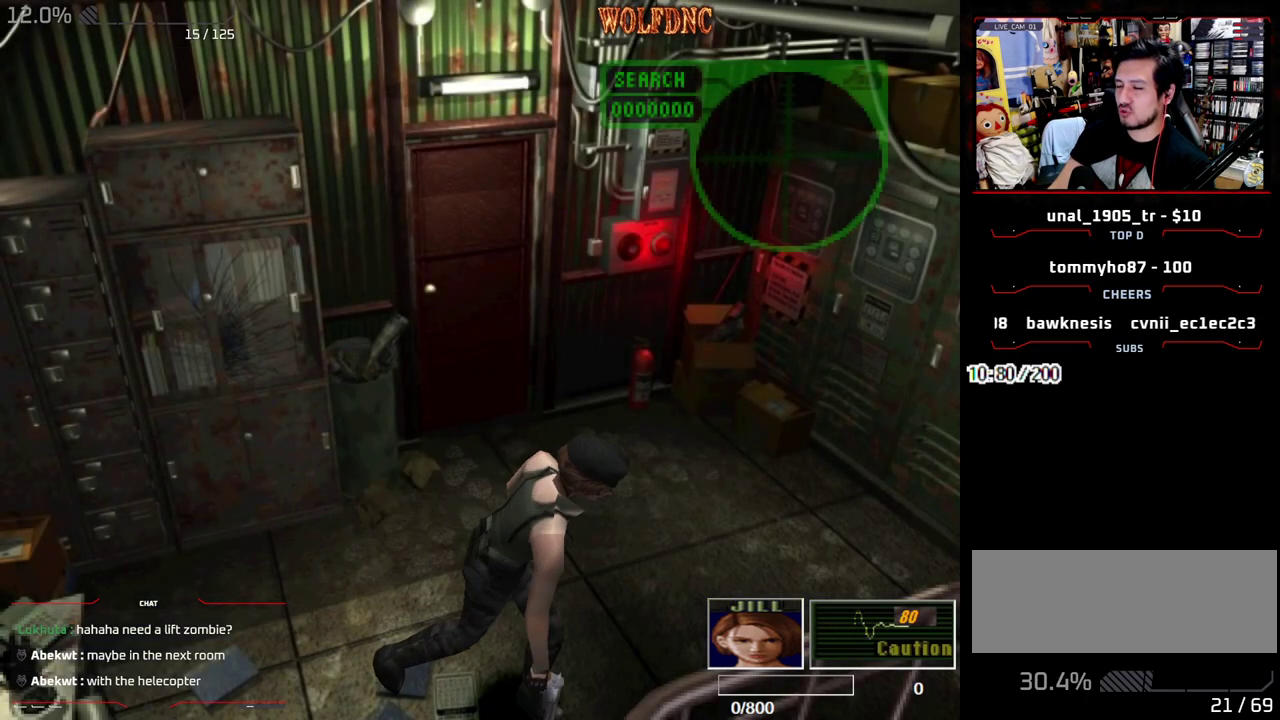
{"buttons": ["CROSS"], "events": [[67, "DPAD_LEFT", "up"], [67, "DPAD_UP", "up"], [117, "CIRCLE", "up"], [117, "SQUARE", "up"], [500, "CROSS", "down"]]}
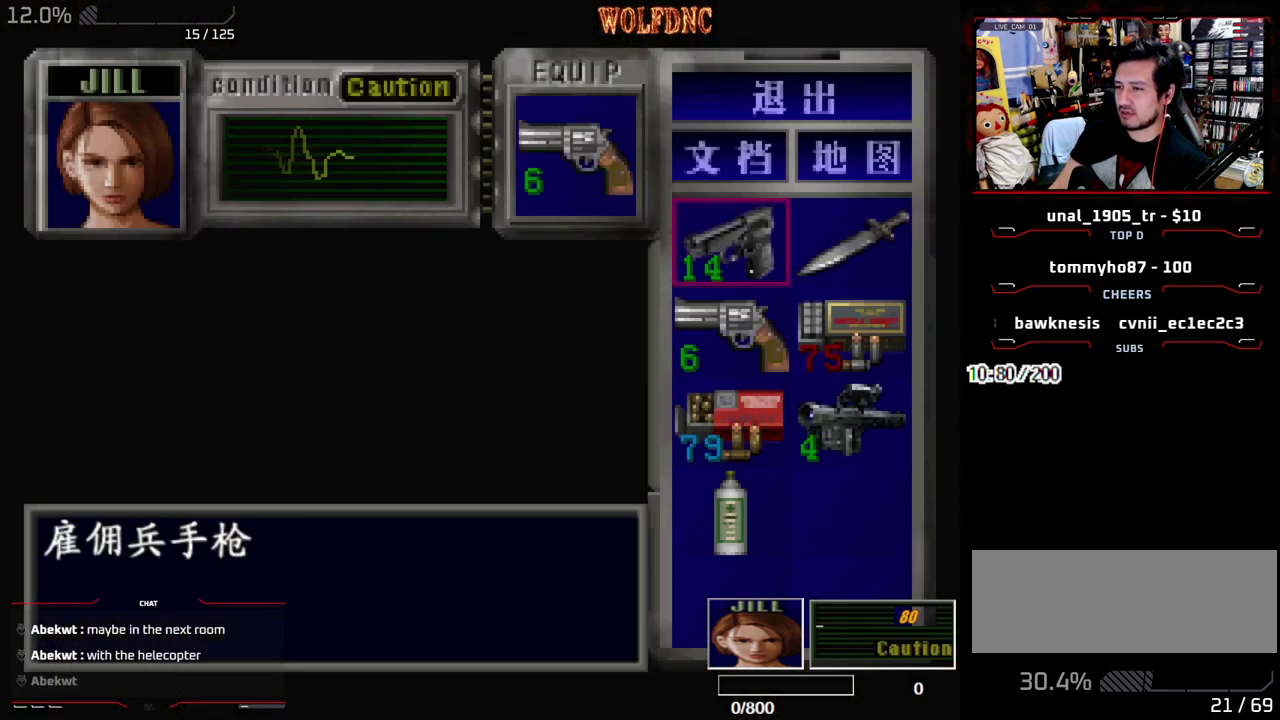
{"buttons": ["DPAD_DOWN"], "events": [[133, "CROSS", "up"], [183, "DPAD_DOWN", "down"], [267, "CROSS", "down"], [367, "CROSS", "up"]]}
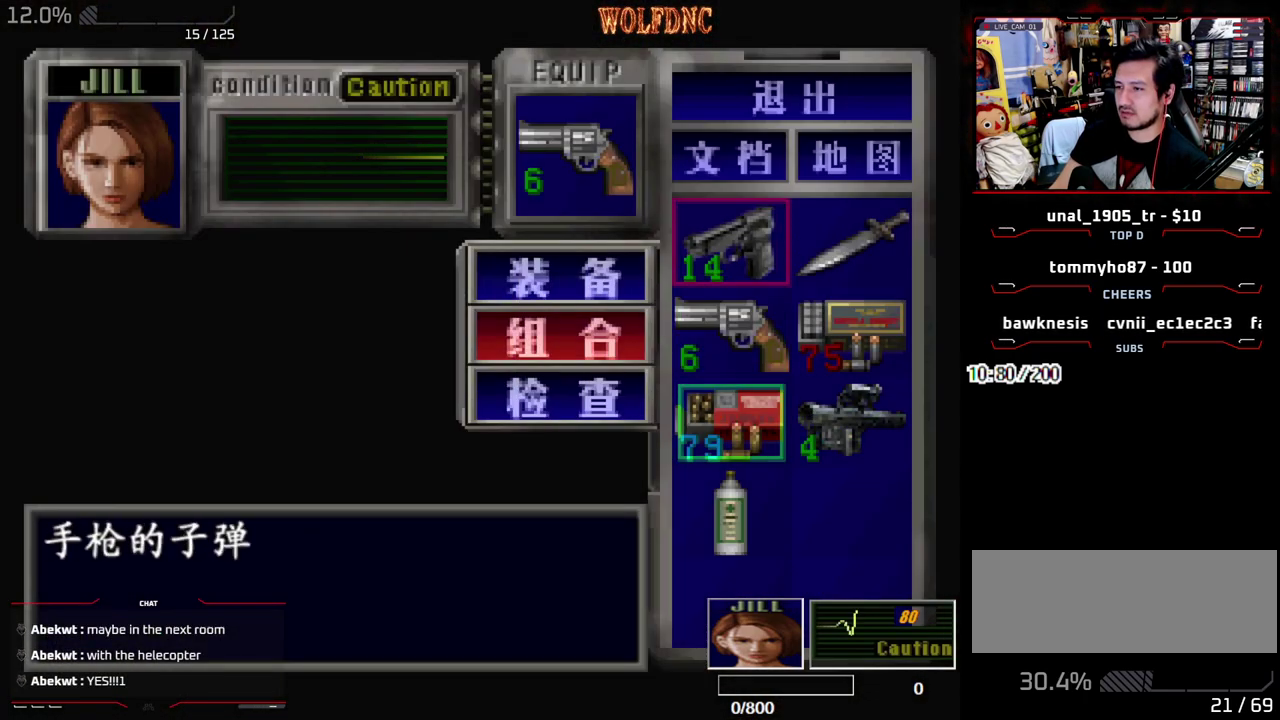
{"buttons": ["SQUARE", "DPAD_LEFT"], "events": [[50, "CROSS", "down"], [50, "DPAD_DOWN", "up"], [100, "CROSS", "up"], [433, "DPAD_LEFT", "down"], [433, "SQUARE", "down"]]}
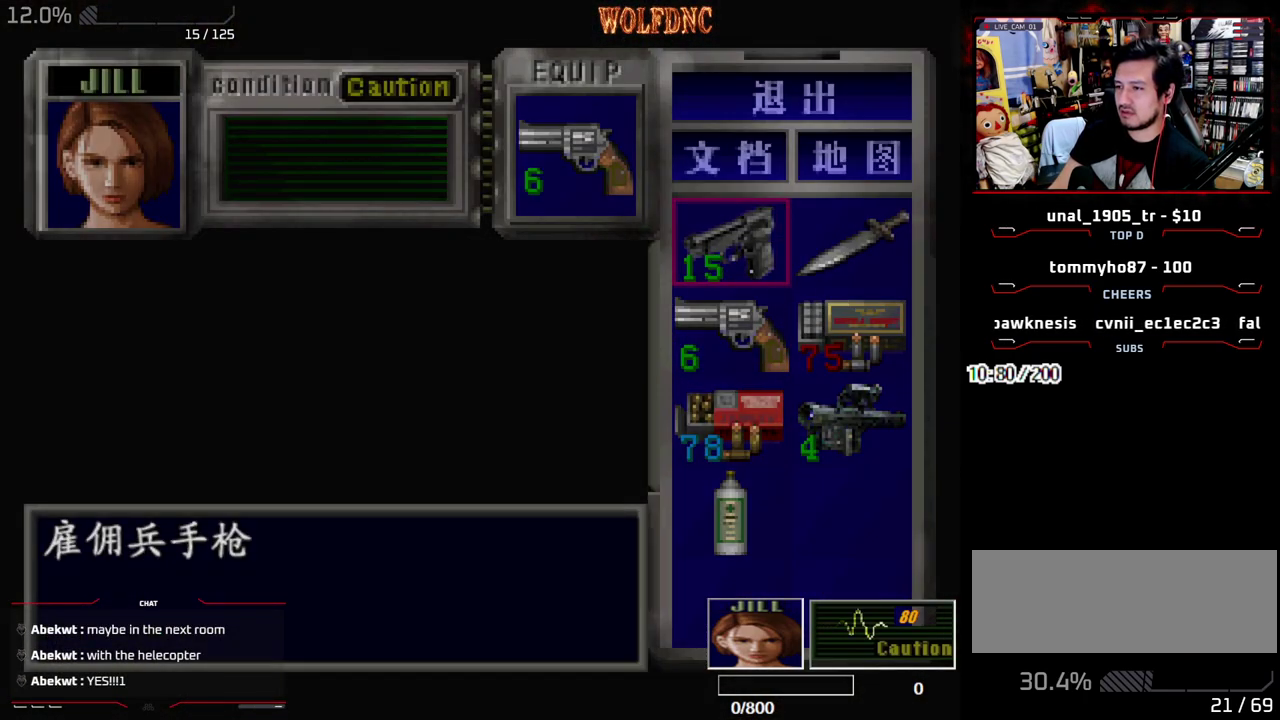
{"buttons": ["SQUARE", "DPAD_UP"], "events": [[67, "DPAD_UP", "down"], [500, "DPAD_LEFT", "up"]]}
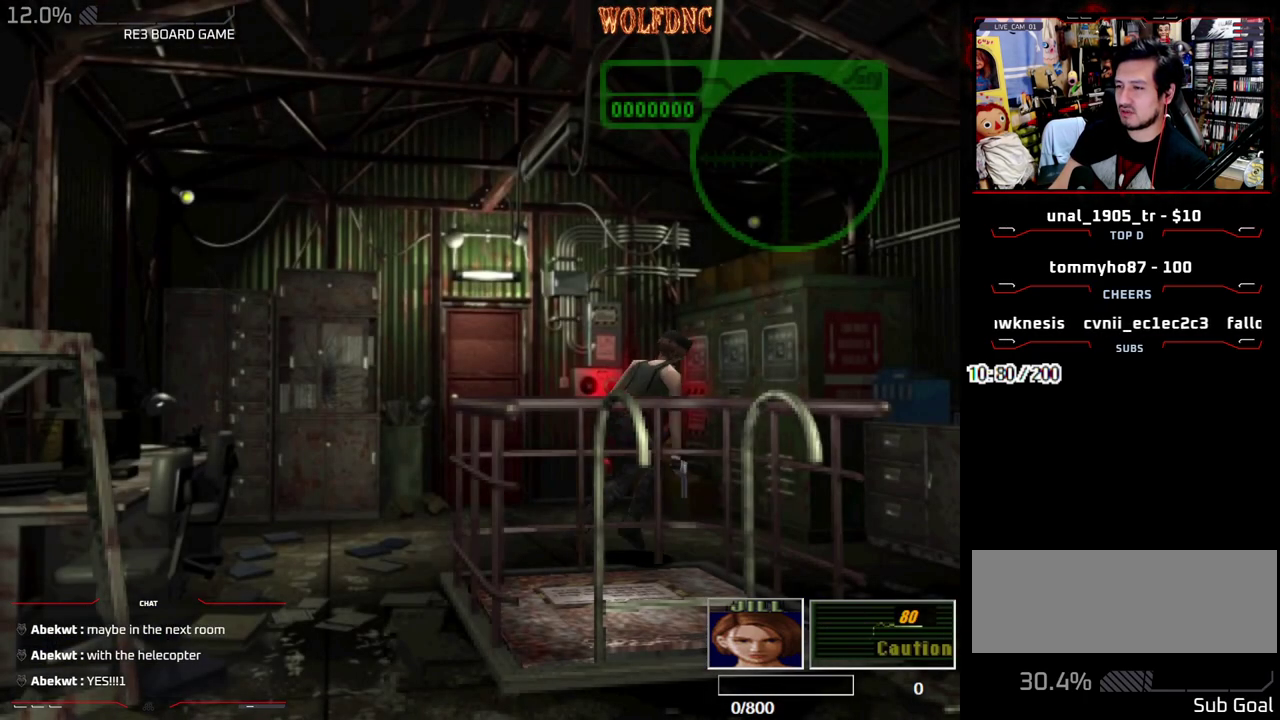
{"buttons": ["SQUARE", "DPAD_UP", "DPAD_RIGHT"], "events": [[83, "DPAD_RIGHT", "down"]]}
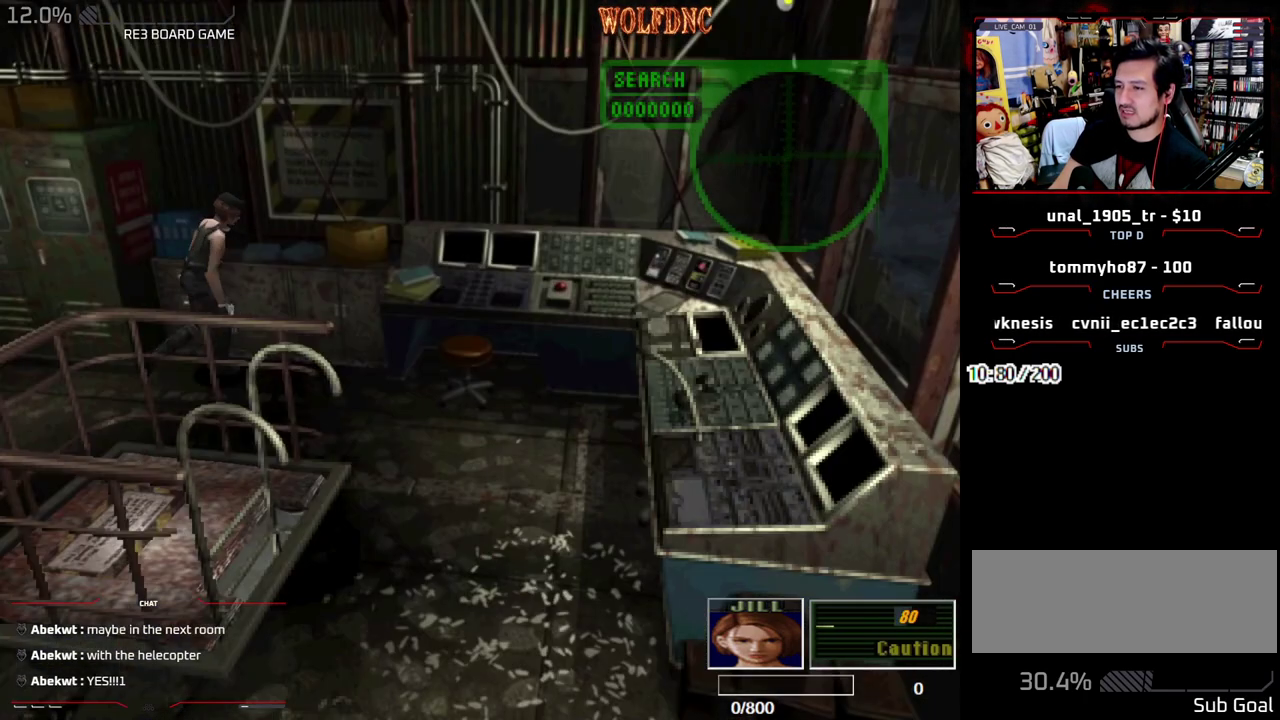
{"buttons": ["SQUARE", "DPAD_UP"], "events": [[433, "DPAD_RIGHT", "up"]]}
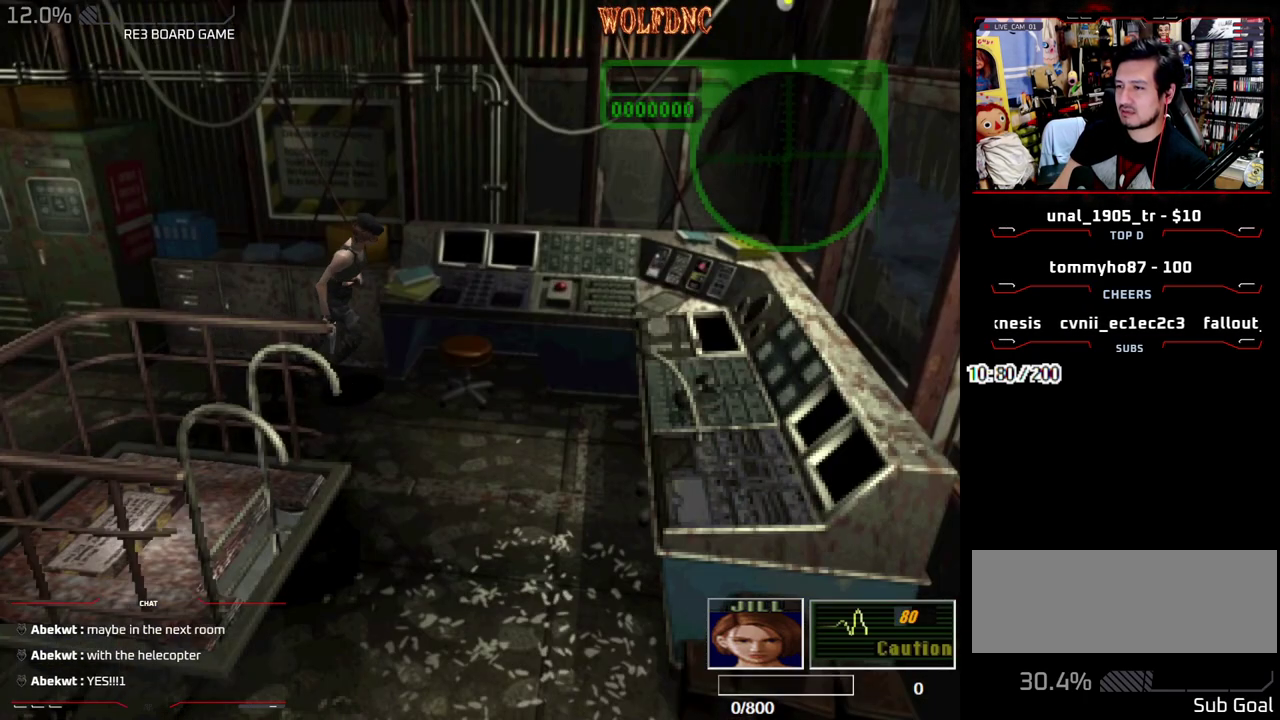
{"buttons": ["SQUARE", "DPAD_UP", "DPAD_RIGHT"], "events": [[67, "DPAD_RIGHT", "down"]]}
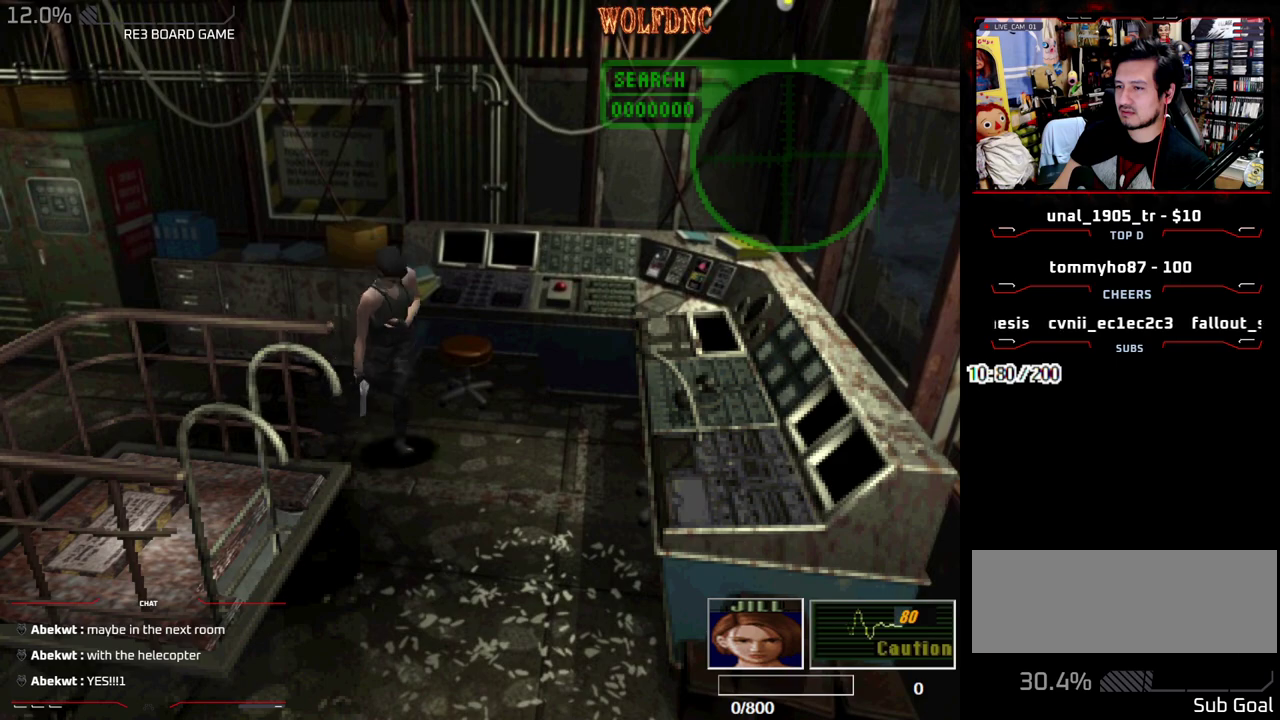
{"buttons": ["DPAD_RIGHT"], "events": [[233, "DPAD_UP", "up"], [283, "SQUARE", "up"]]}
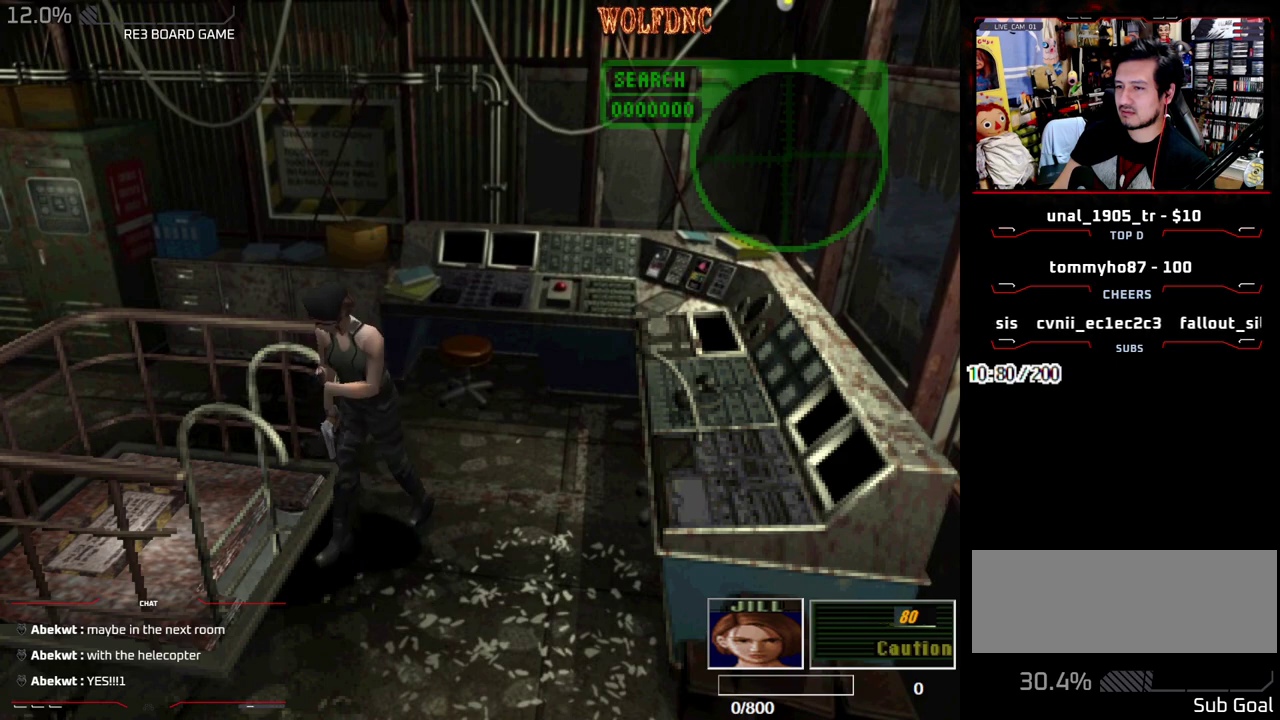
{"buttons": ["CROSS"], "events": [[17, "SQUARE", "down"], [100, "DPAD_UP", "down"], [150, "CROSS", "down"], [250, "SQUARE", "up"], [383, "CROSS", "up"], [383, "DPAD_RIGHT", "up"], [383, "DPAD_UP", "up"], [383, "SELECT", "down"], [433, "CROSS", "down"], [483, "SELECT", "up"]]}
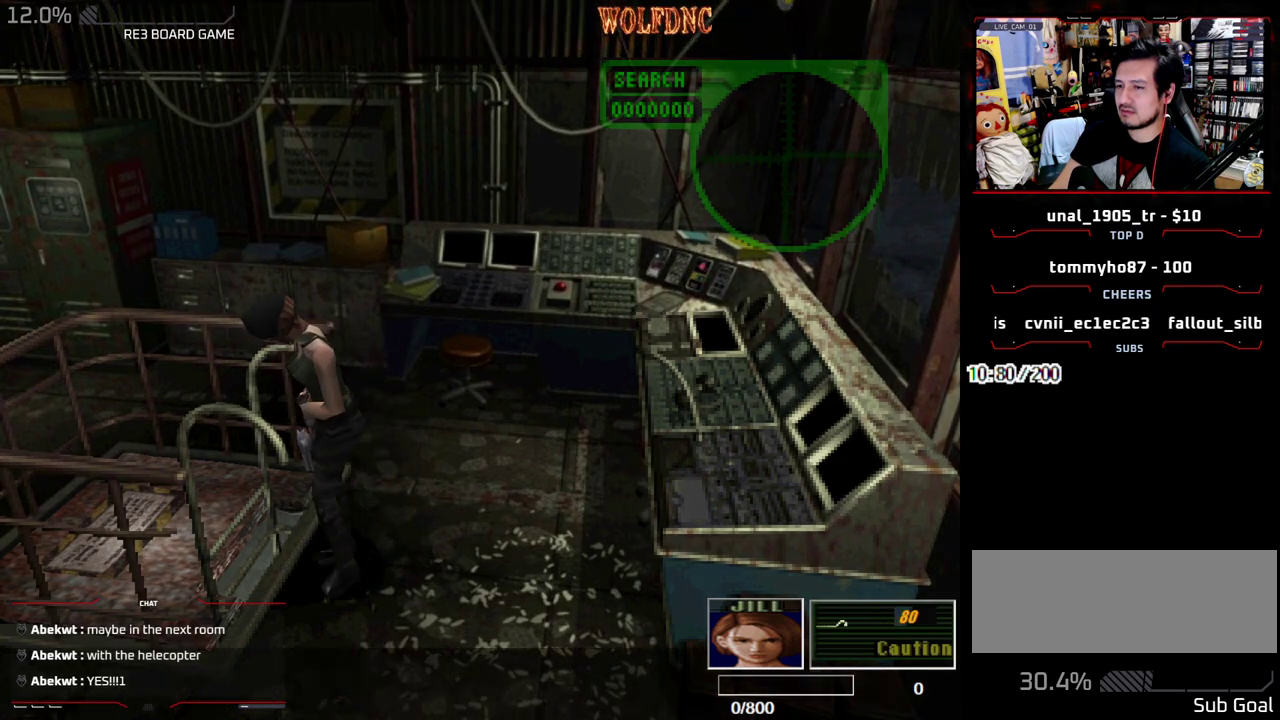
{"buttons": [], "events": [[17, "CROSS", "up"], [17, "SELECT", "down"], [67, "CROSS", "down"], [167, "CROSS", "up"], [167, "SELECT", "up"]]}
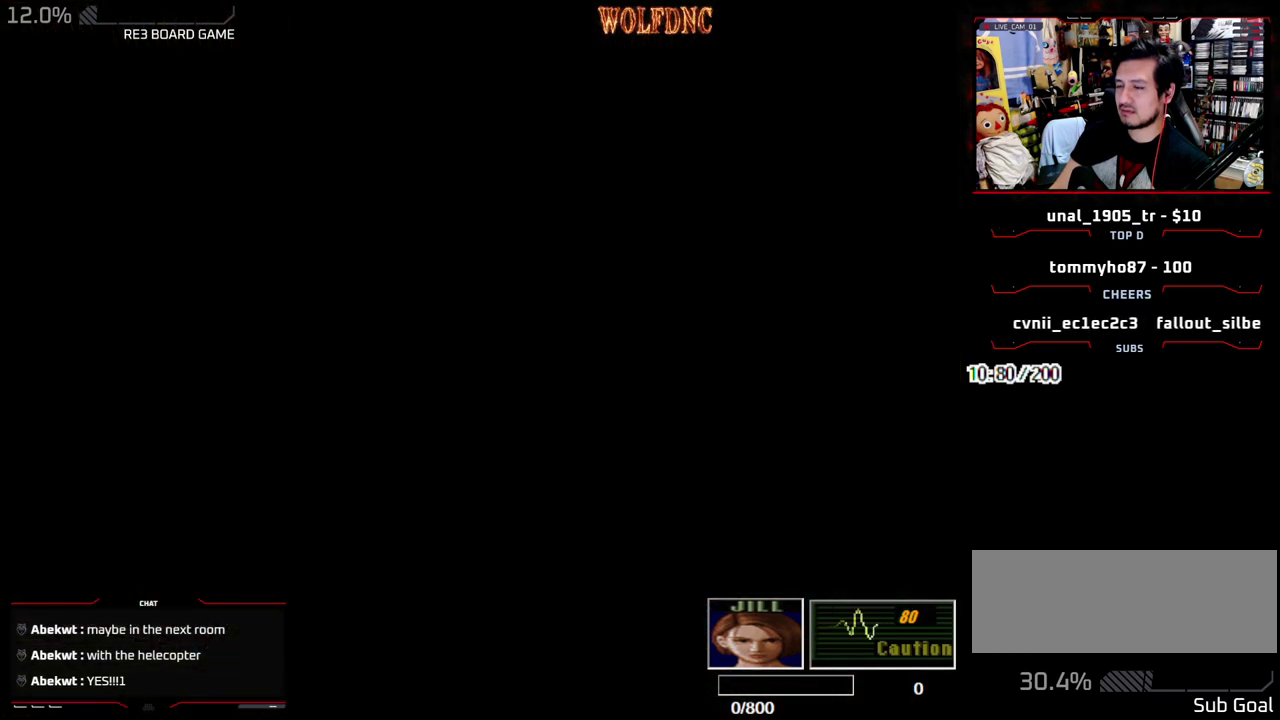
{"buttons": [], "events": [[33, "DPAD_UP", "down"], [83, "SQUARE", "down"], [233, "CROSS", "down"], [317, "DPAD_UP", "up"], [367, "SQUARE", "up"], [467, "CROSS", "up"]]}
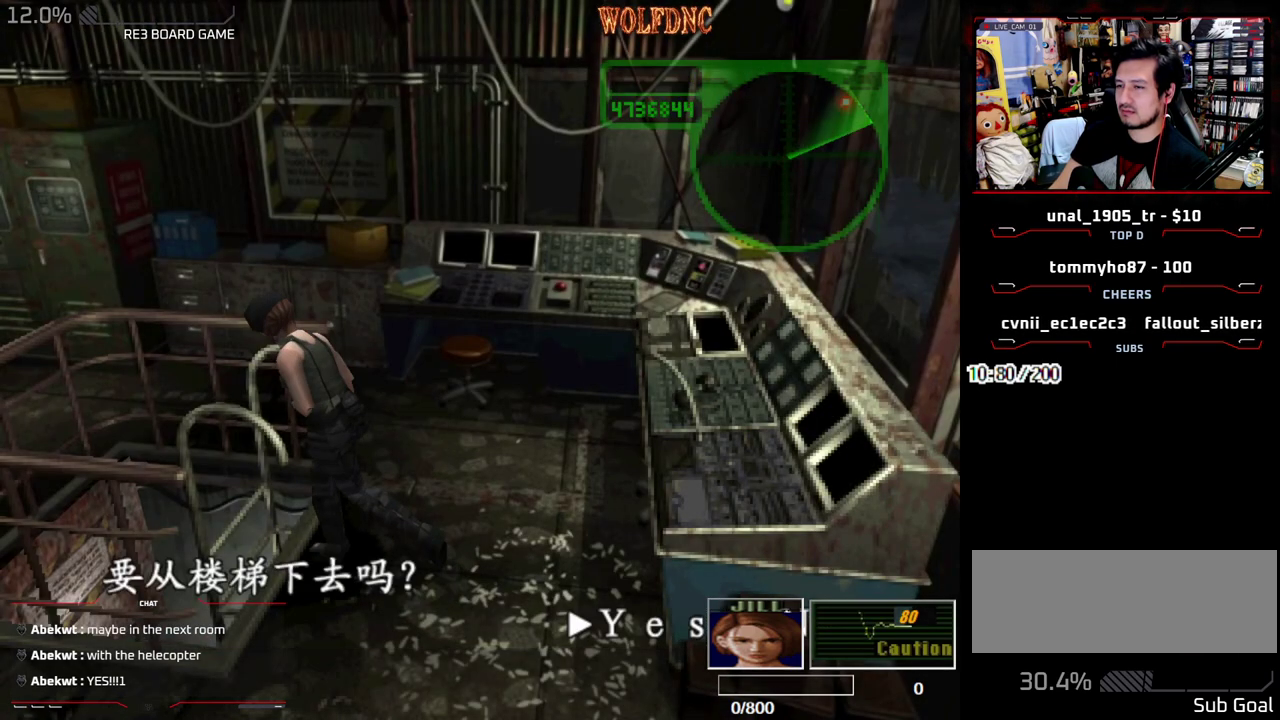
{"buttons": [], "events": [[150, "CROSS", "down"], [200, "CROSS", "up"], [250, "CROSS", "down"], [333, "CROSS", "up"], [383, "CROSS", "down"], [433, "CROSS", "up"]]}
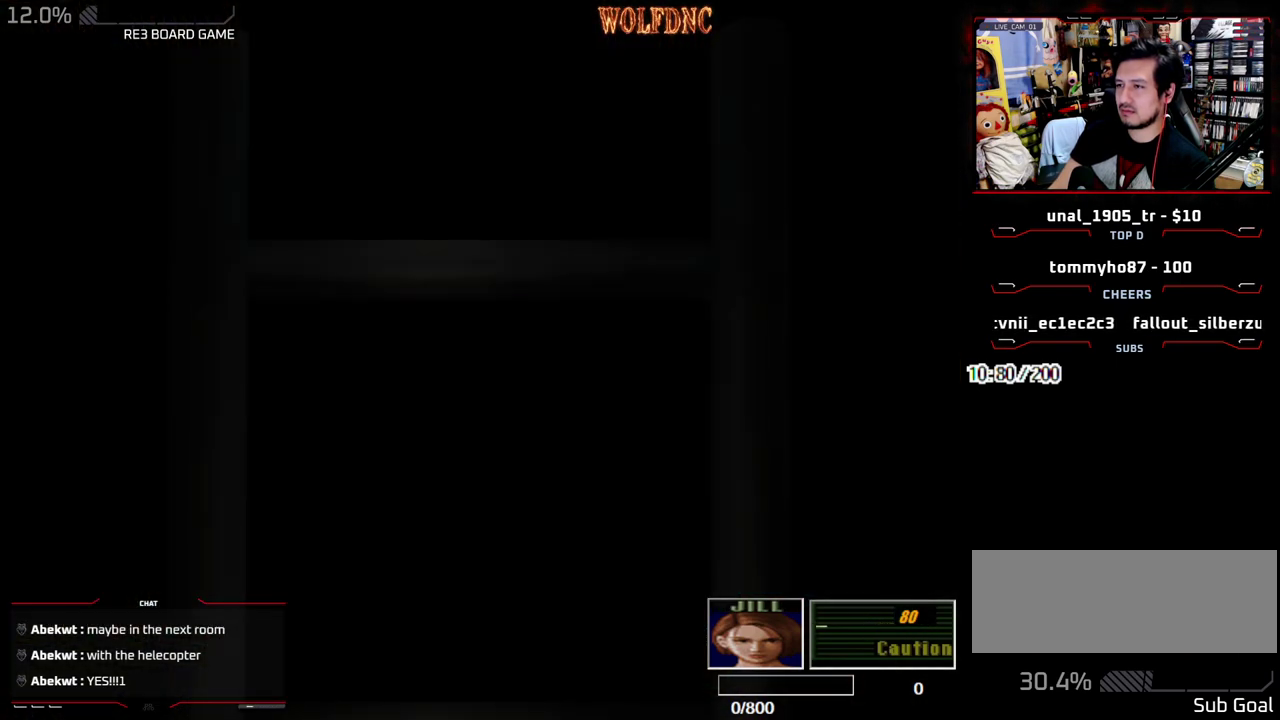
{"buttons": [], "events": []}
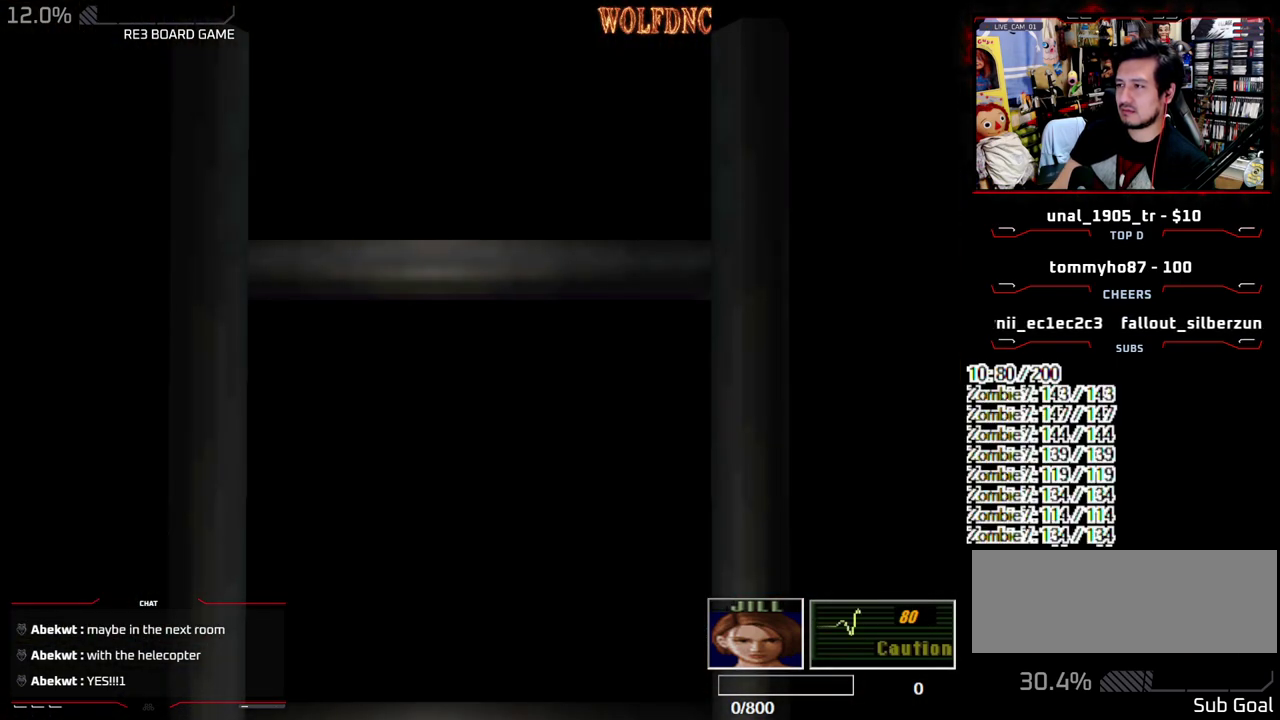
{"buttons": ["CIRCLE"], "events": [[83, "SELECT", "down"], [183, "SELECT", "up"], [317, "CIRCLE", "down"], [367, "CIRCLE", "up"], [417, "CIRCLE", "down"]]}
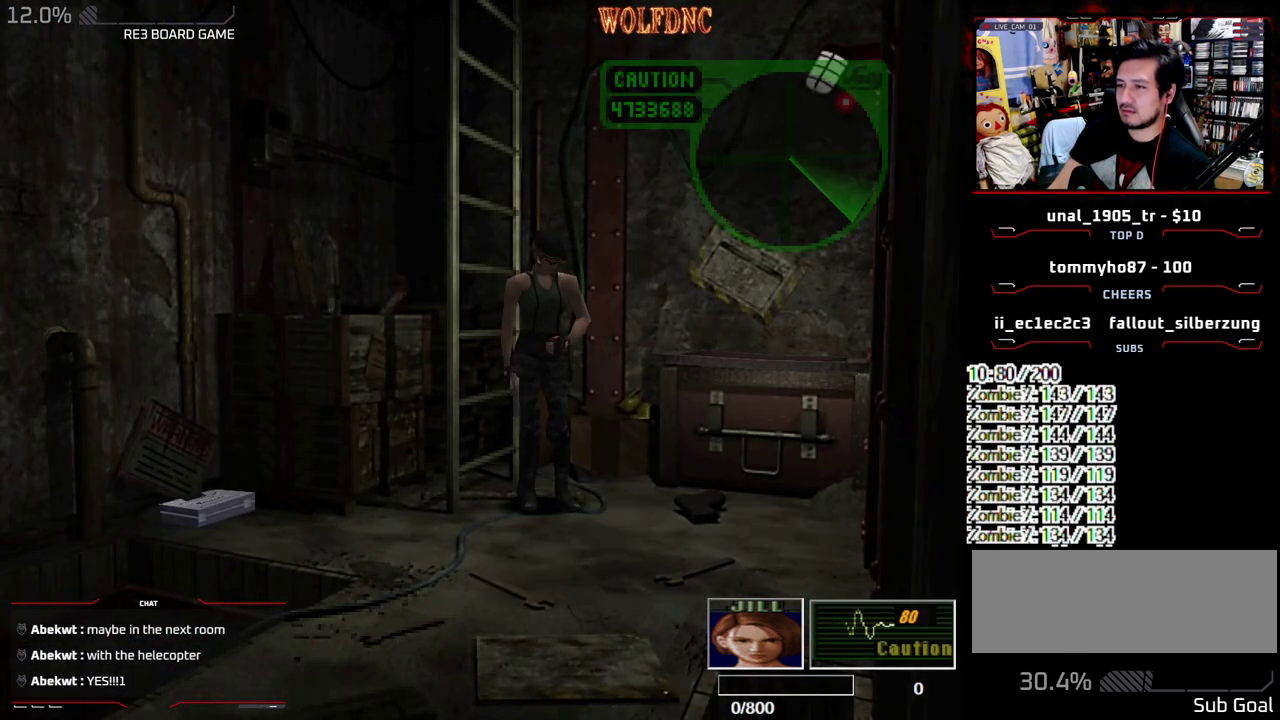
{"buttons": [], "events": [[50, "CIRCLE", "up"]]}